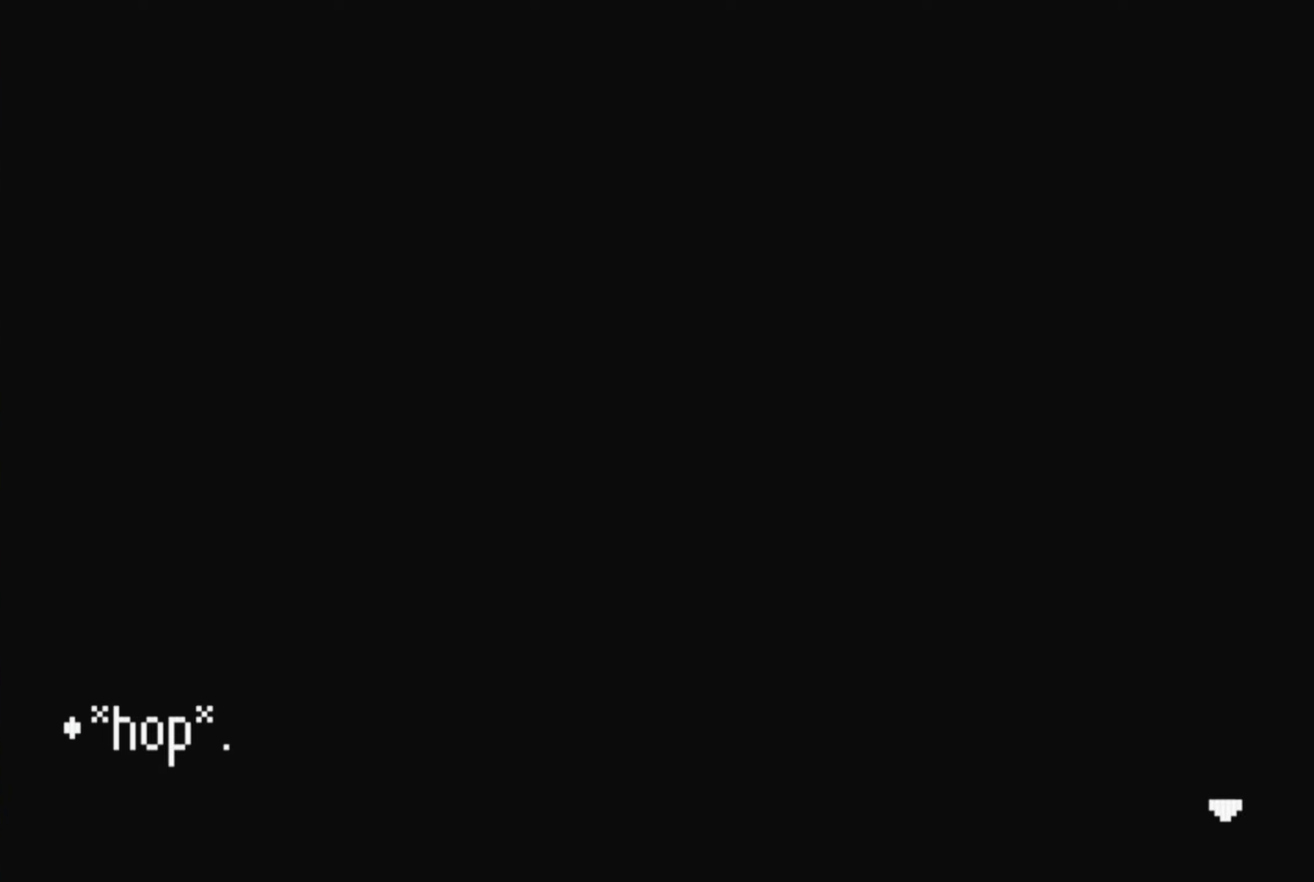
Gameplay with a controller (Nintendo layout); each line is a JSON object with the inputs held at the frame after it. "events" lists button and stick changes between this image and that frame as [ms after this image, input, new state], when the widget could be followed in between. Not read: L3 R3.
{"buttons": [], "events": [[50, "A", "down"], [217, "A", "up"]]}
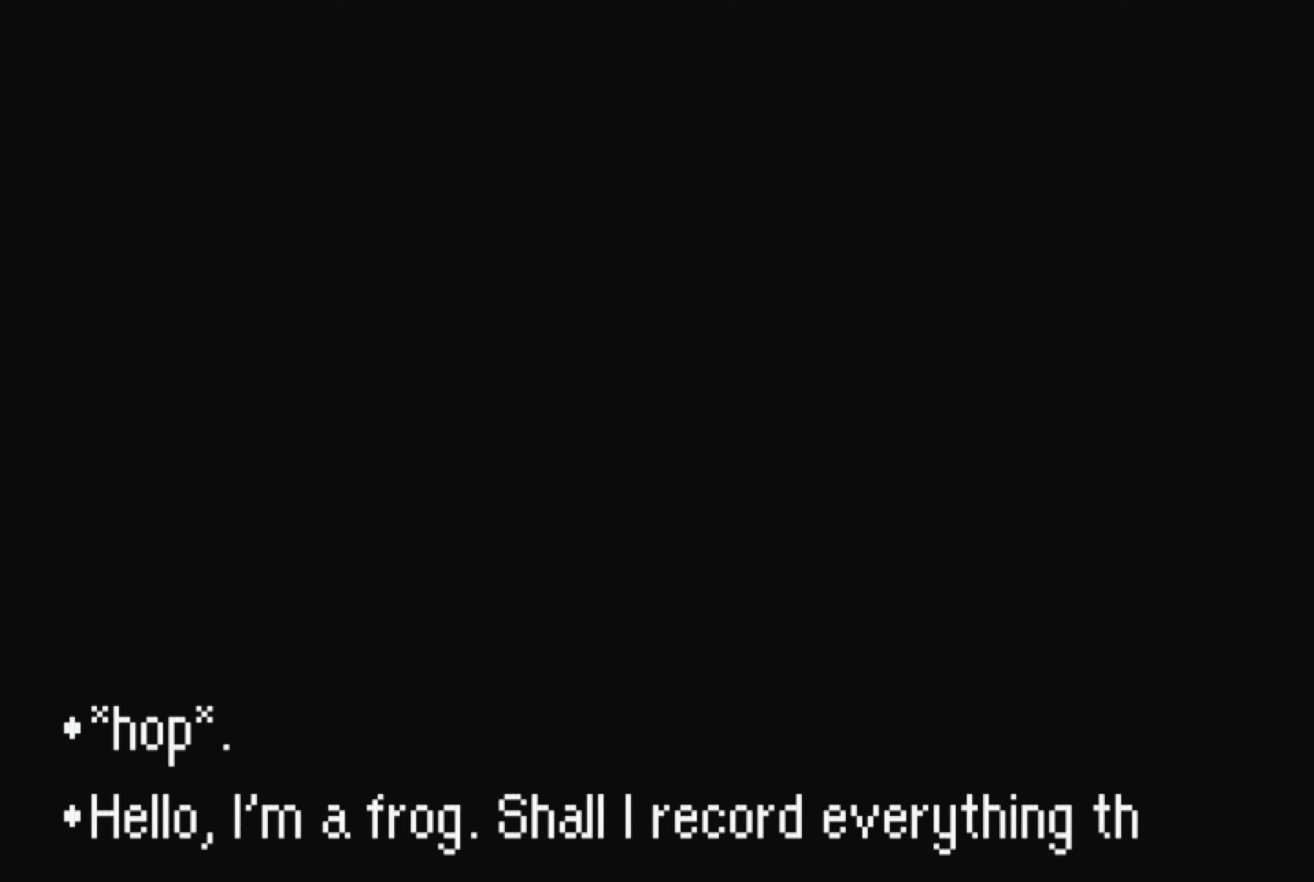
{"buttons": [], "events": []}
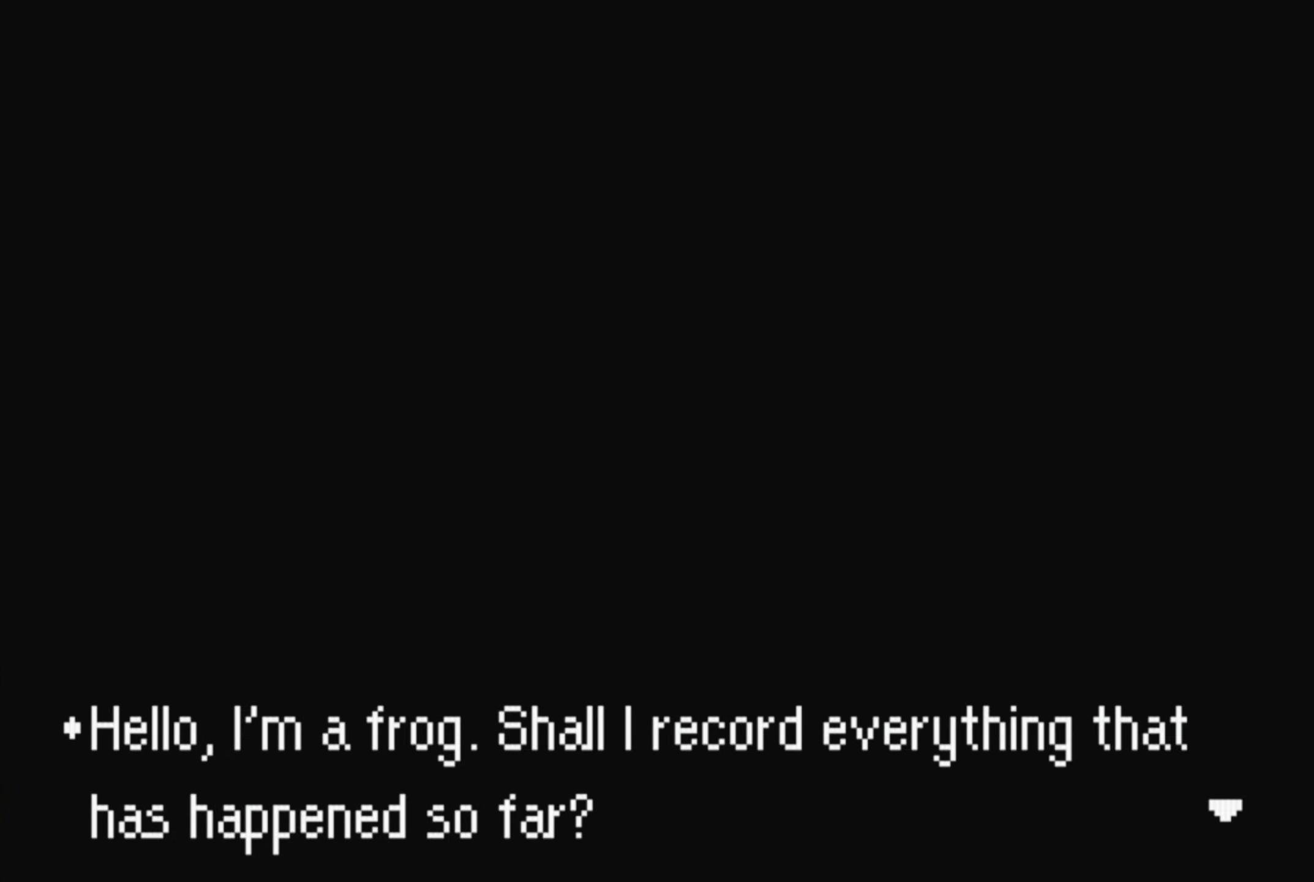
{"buttons": [], "events": []}
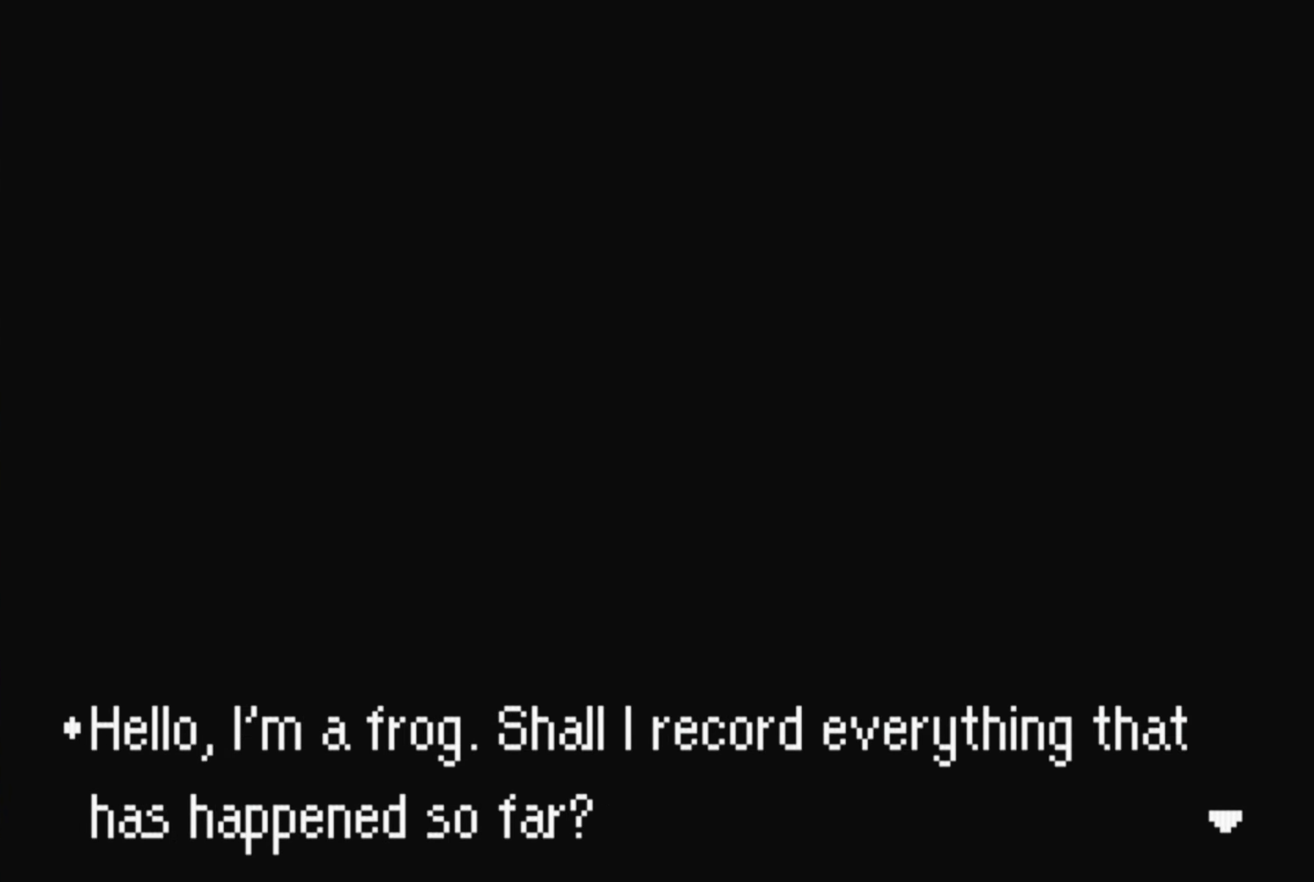
{"buttons": [], "events": []}
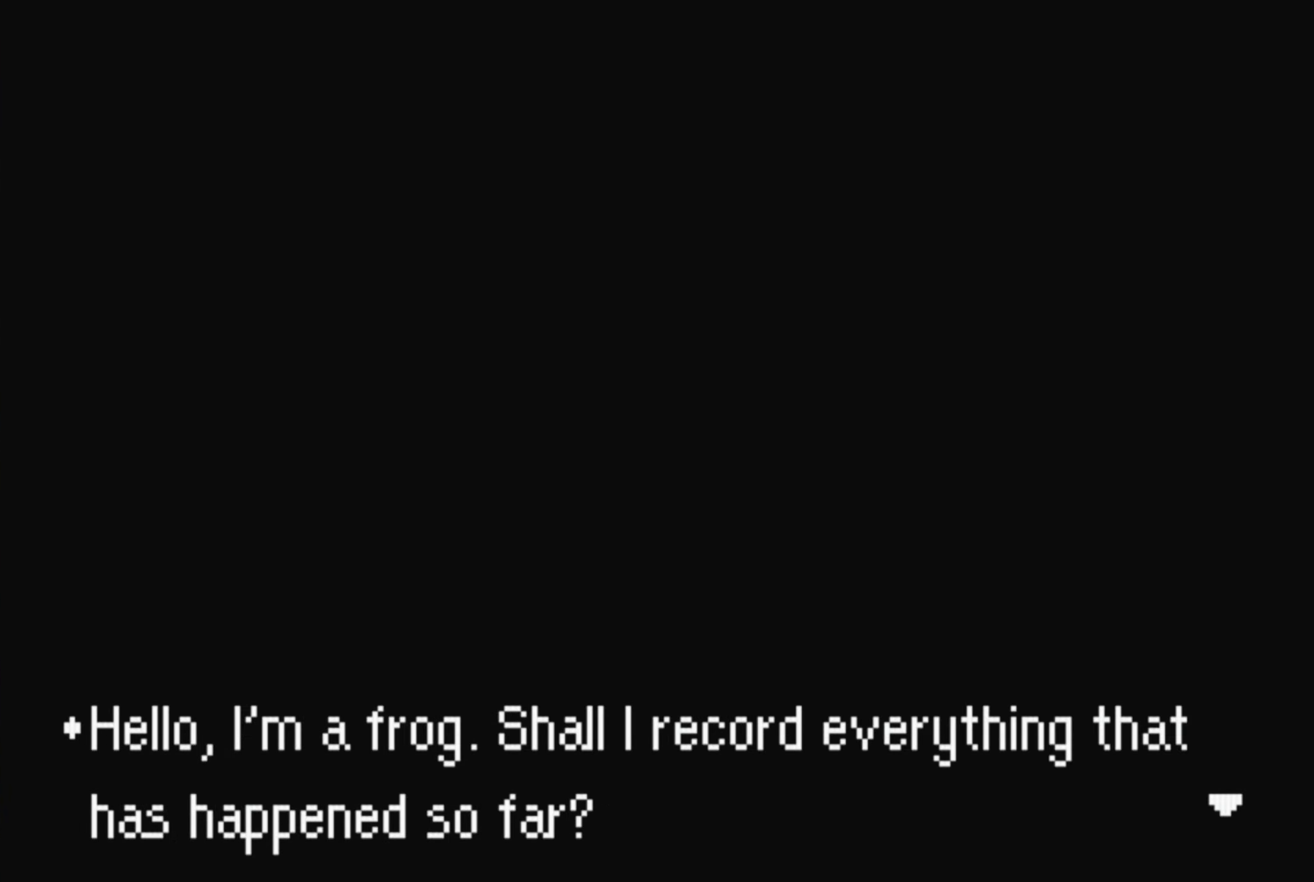
{"buttons": [], "events": [[84, "A", "down"], [250, "A", "up"]]}
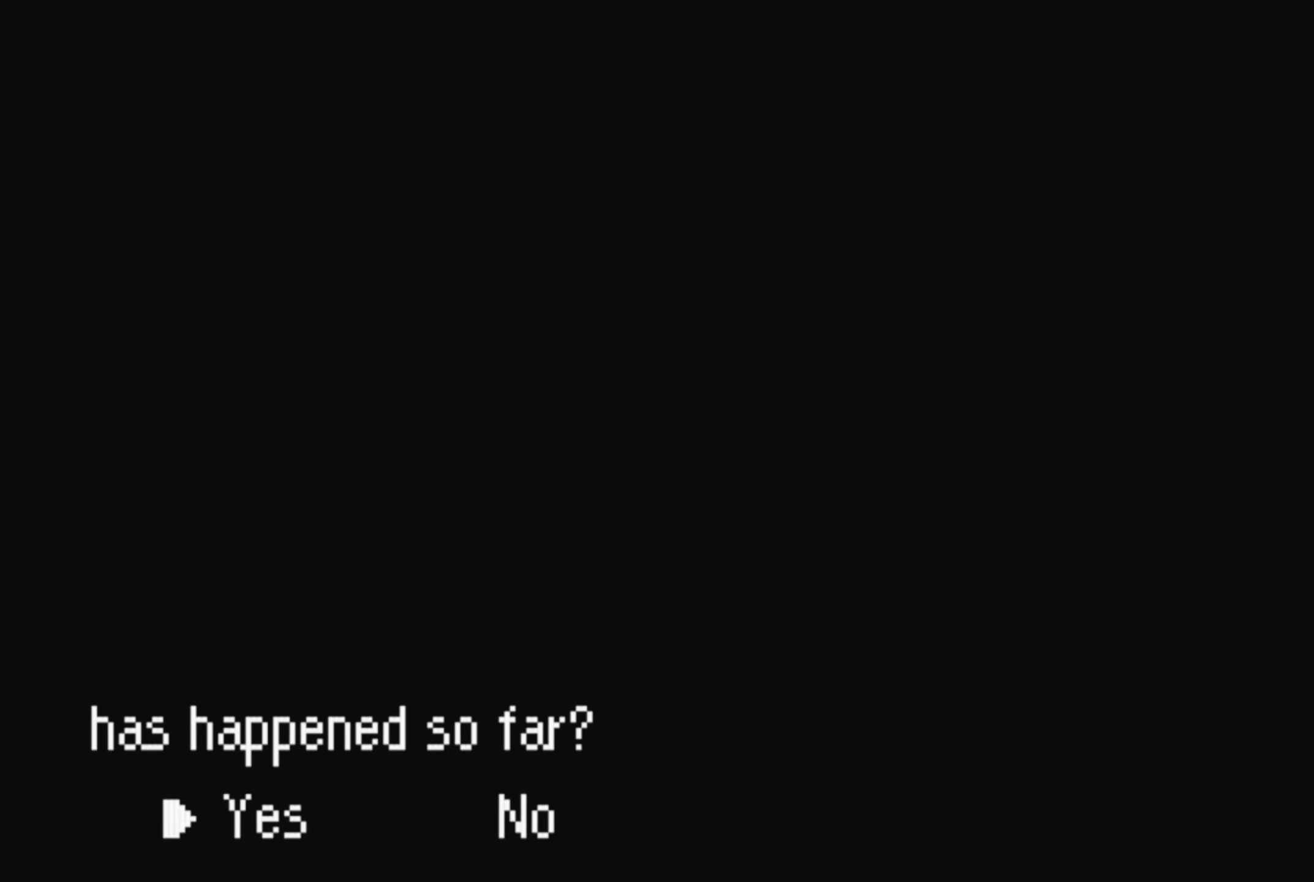
{"buttons": ["A"], "events": [[500, "A", "down"]]}
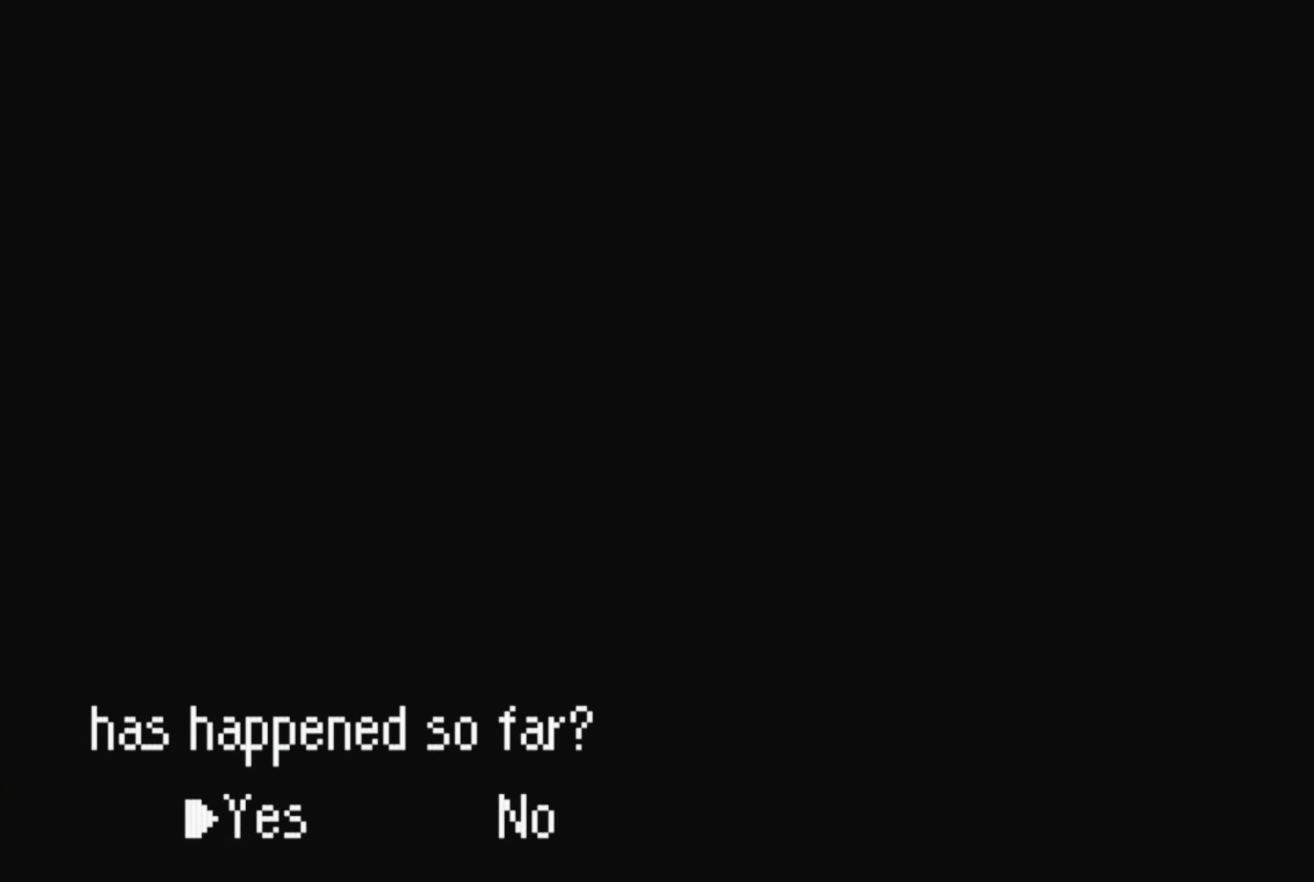
{"buttons": [], "events": [[100, "A", "up"]]}
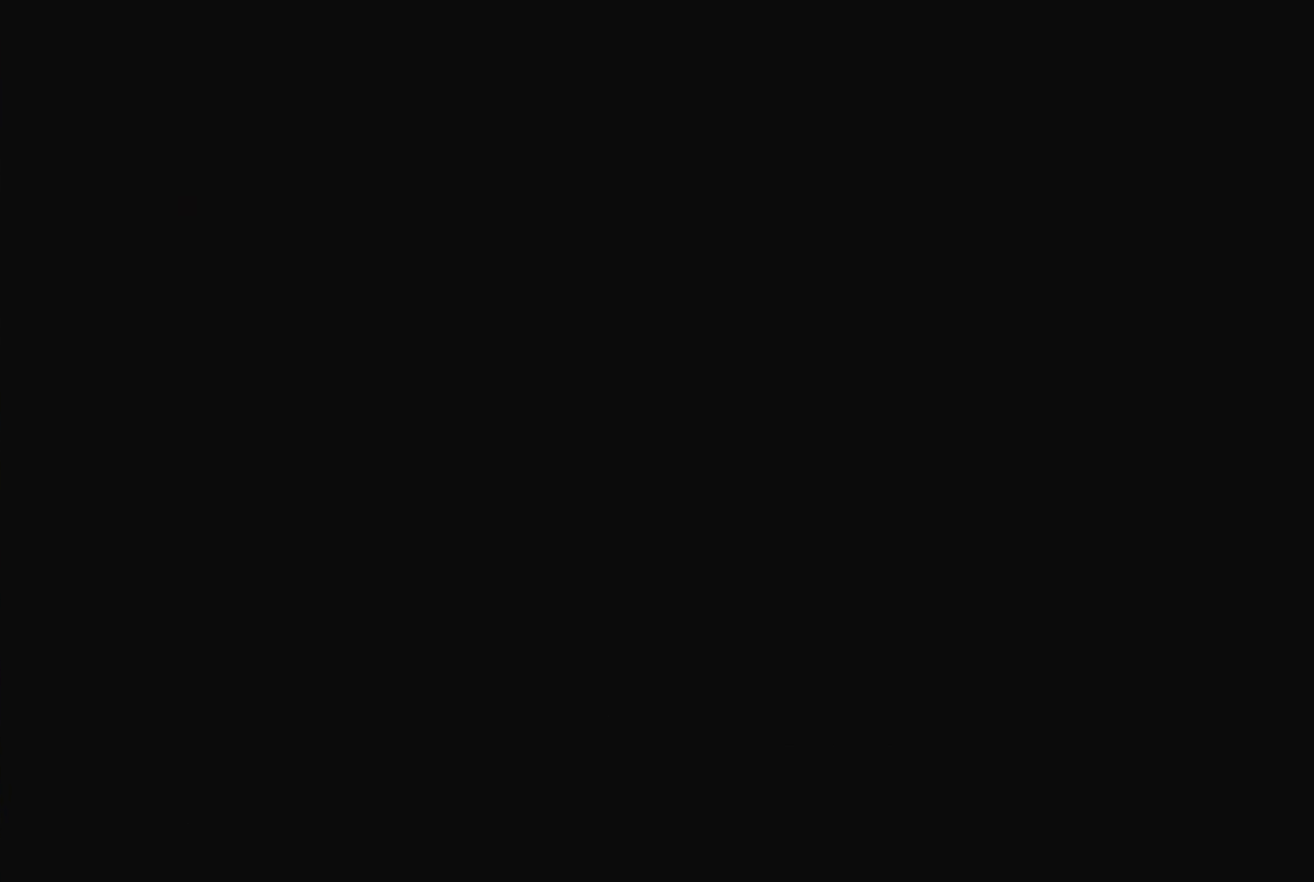
{"buttons": [], "events": []}
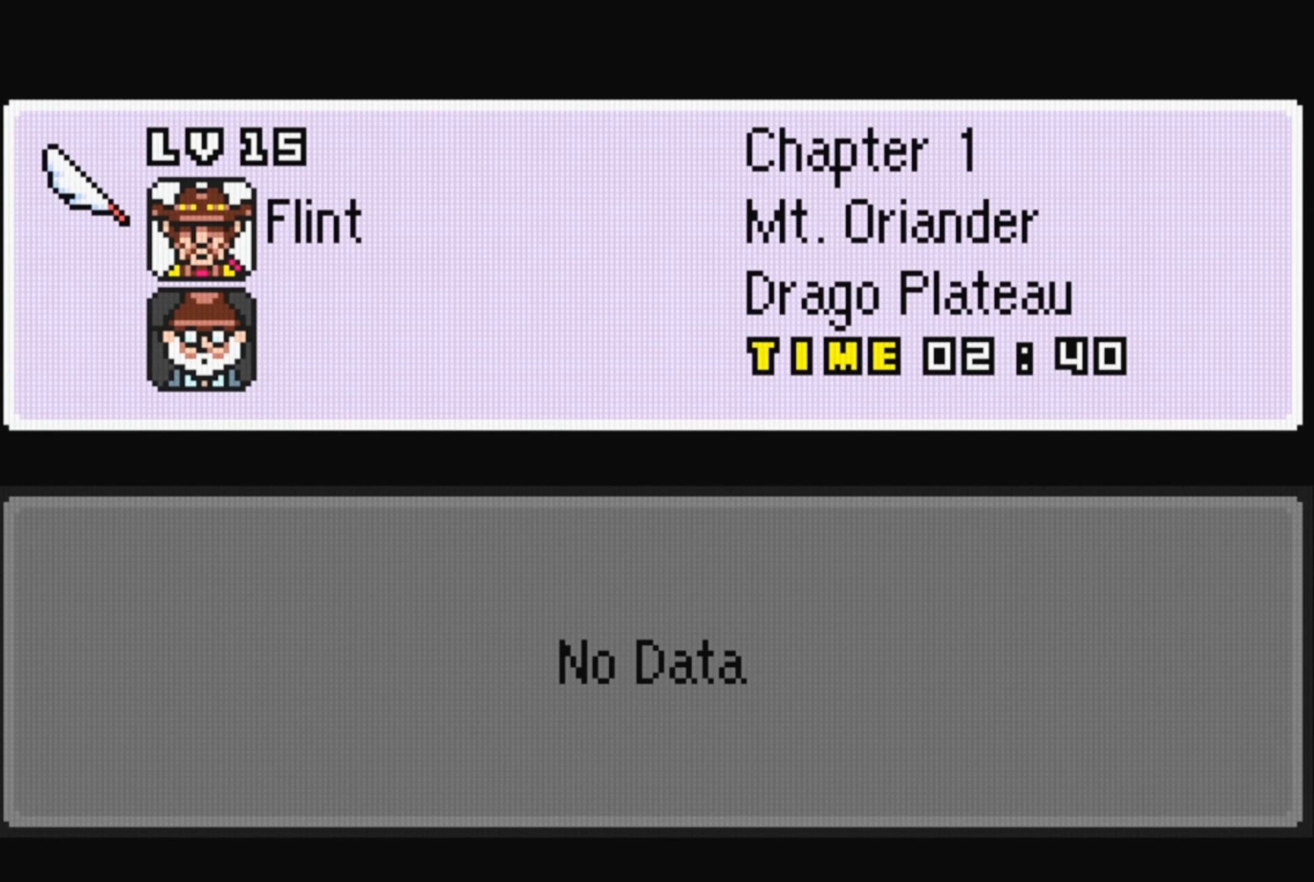
{"buttons": [], "events": [[233, "A", "down"], [366, "A", "up"]]}
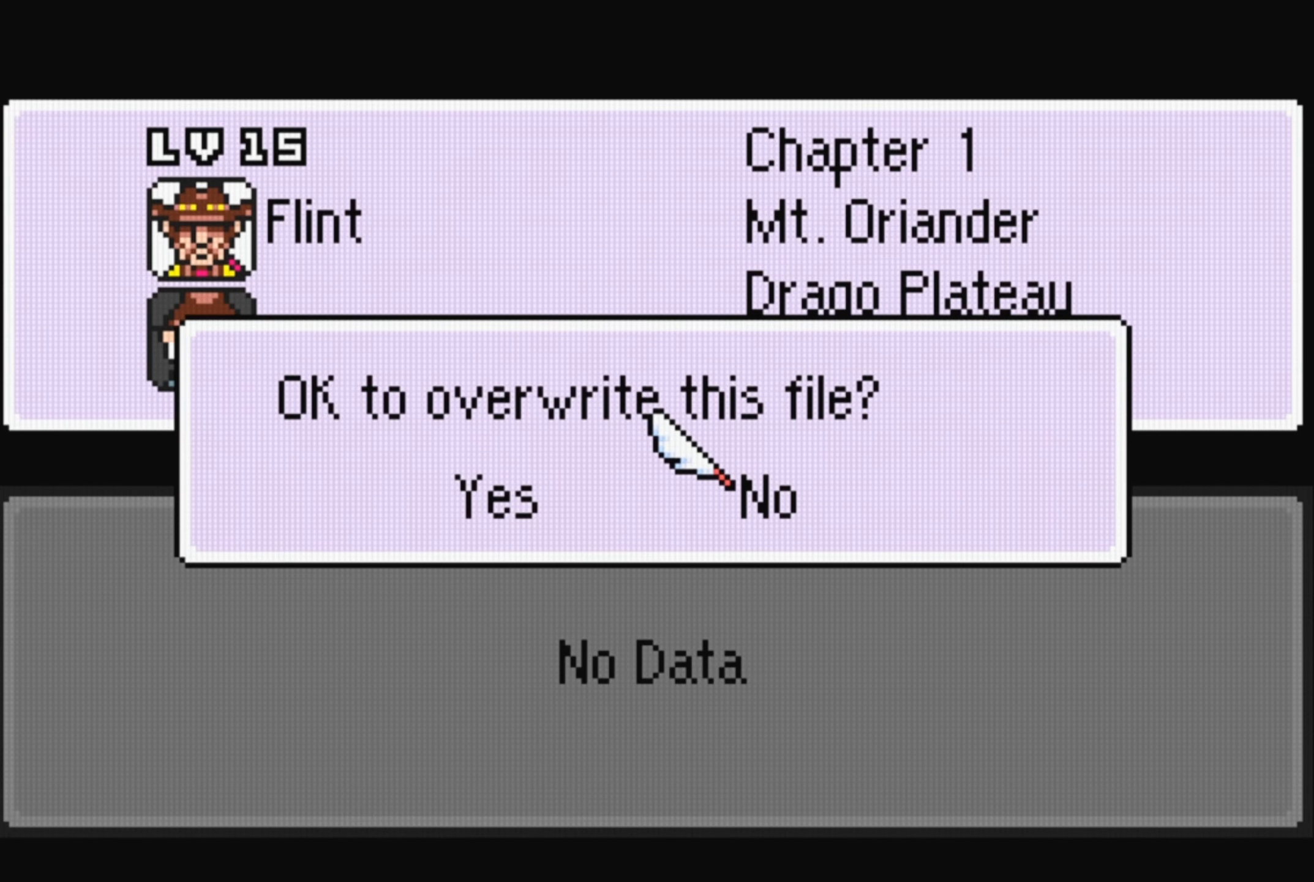
{"buttons": ["DPAD_LEFT"], "events": [[400, "DPAD_LEFT", "down"]]}
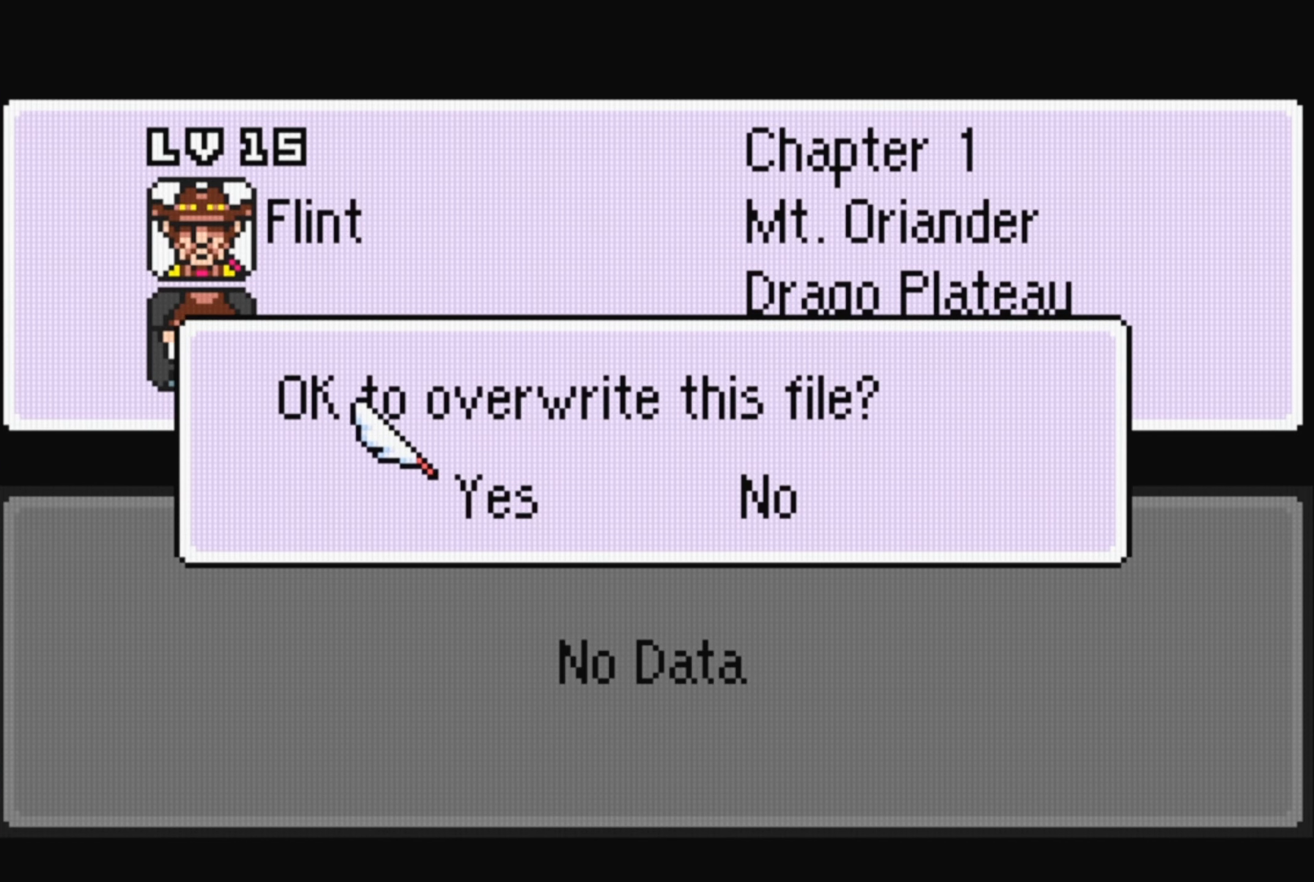
{"buttons": [], "events": [[33, "DPAD_LEFT", "up"], [200, "A", "down"], [366, "A", "up"]]}
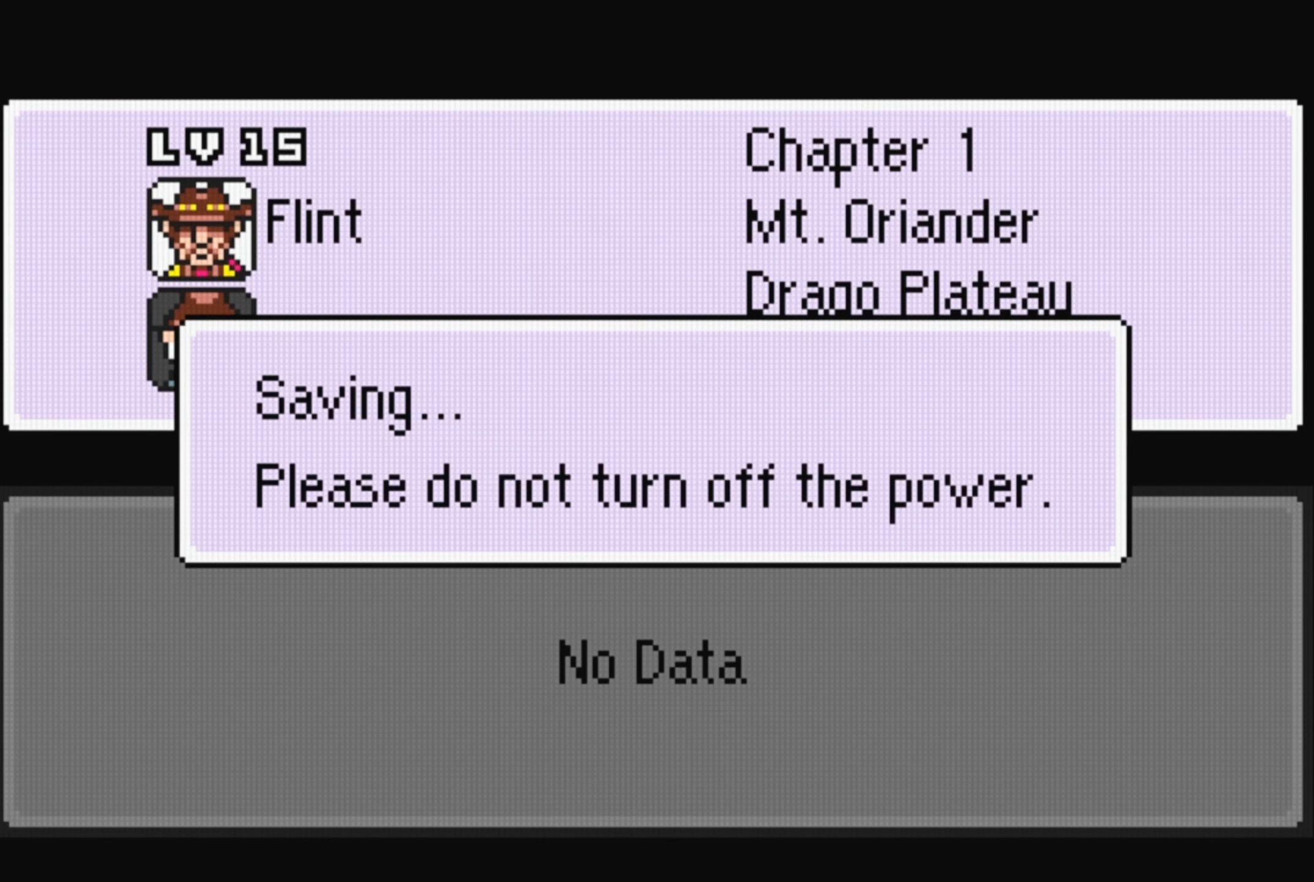
{"buttons": [], "events": []}
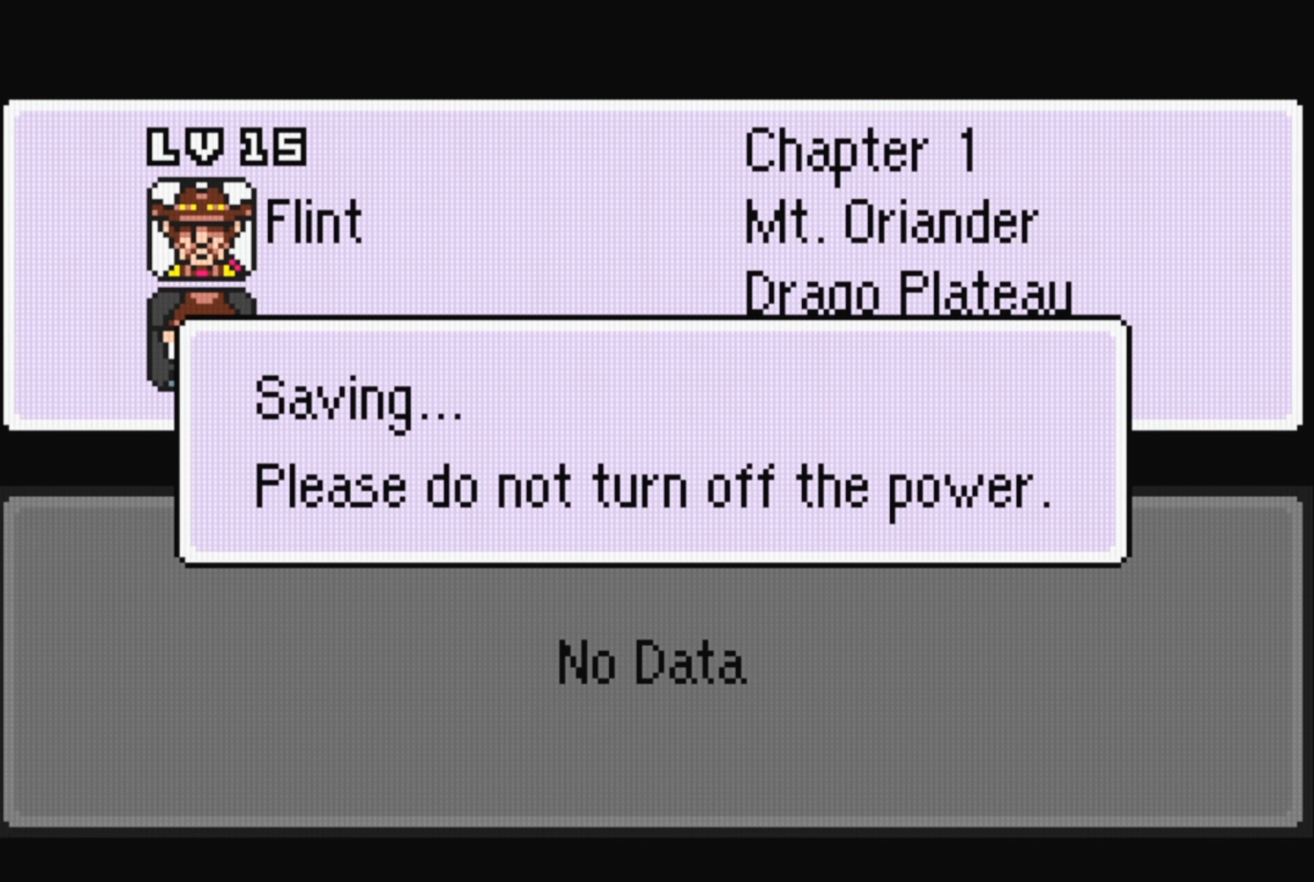
{"buttons": [], "events": []}
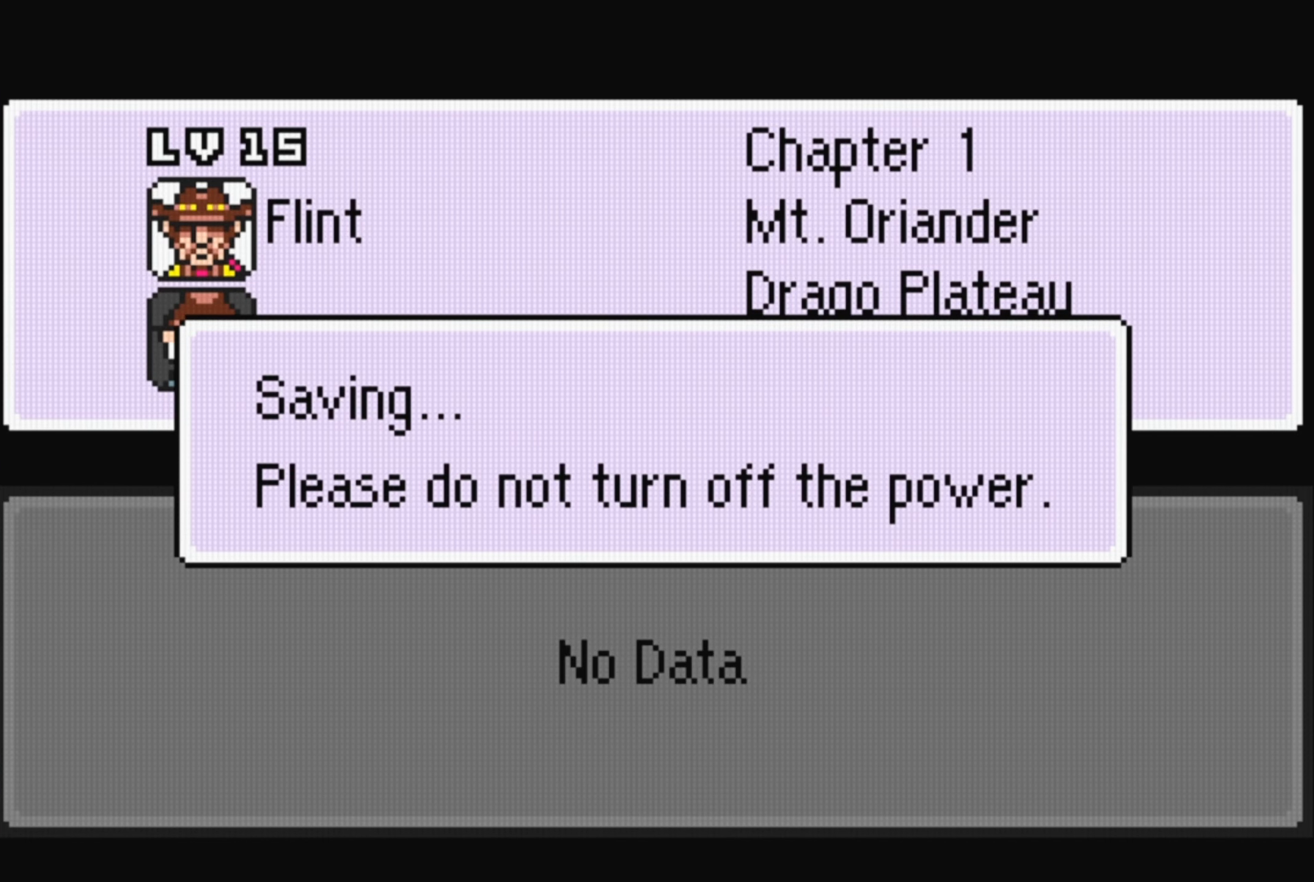
{"buttons": [], "events": []}
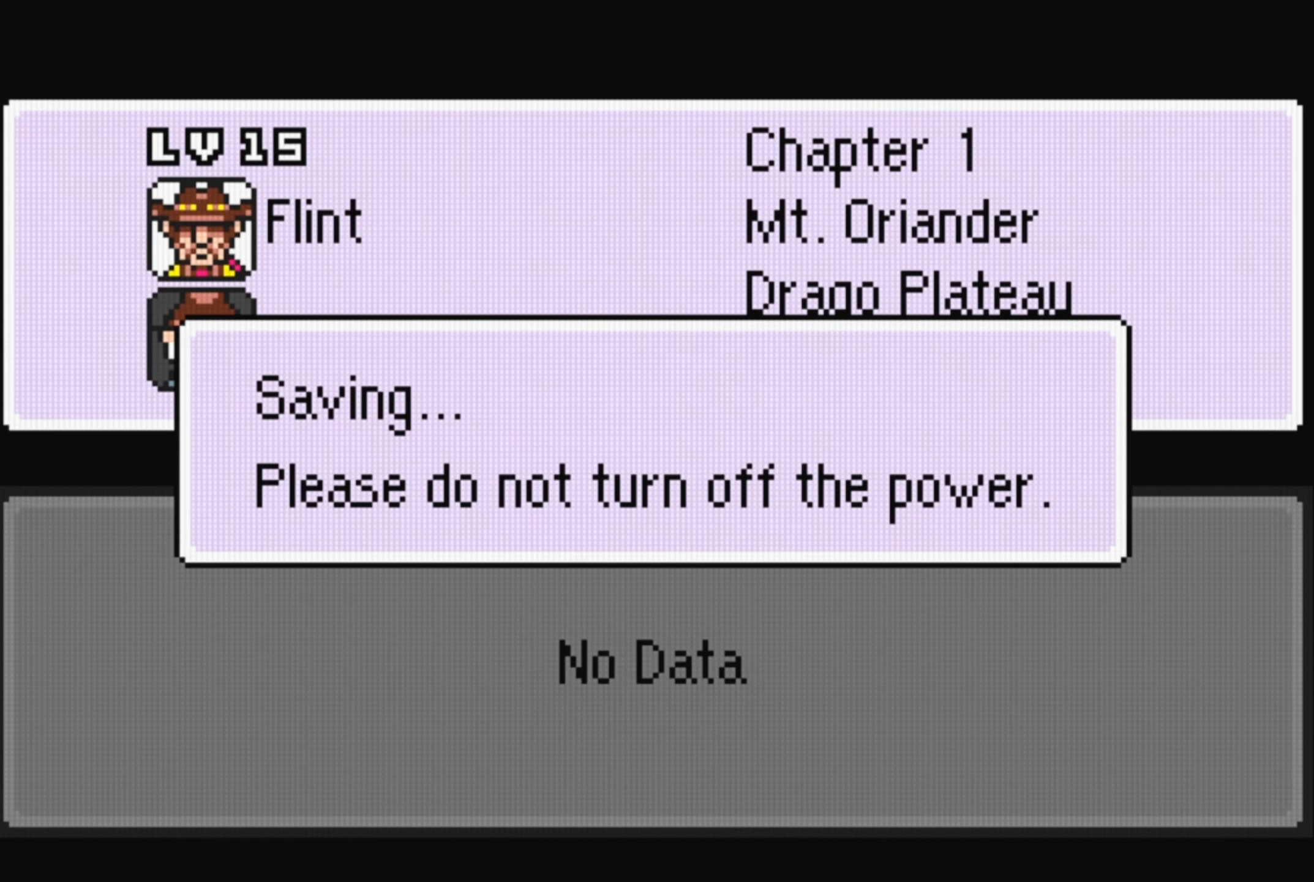
{"buttons": [], "events": []}
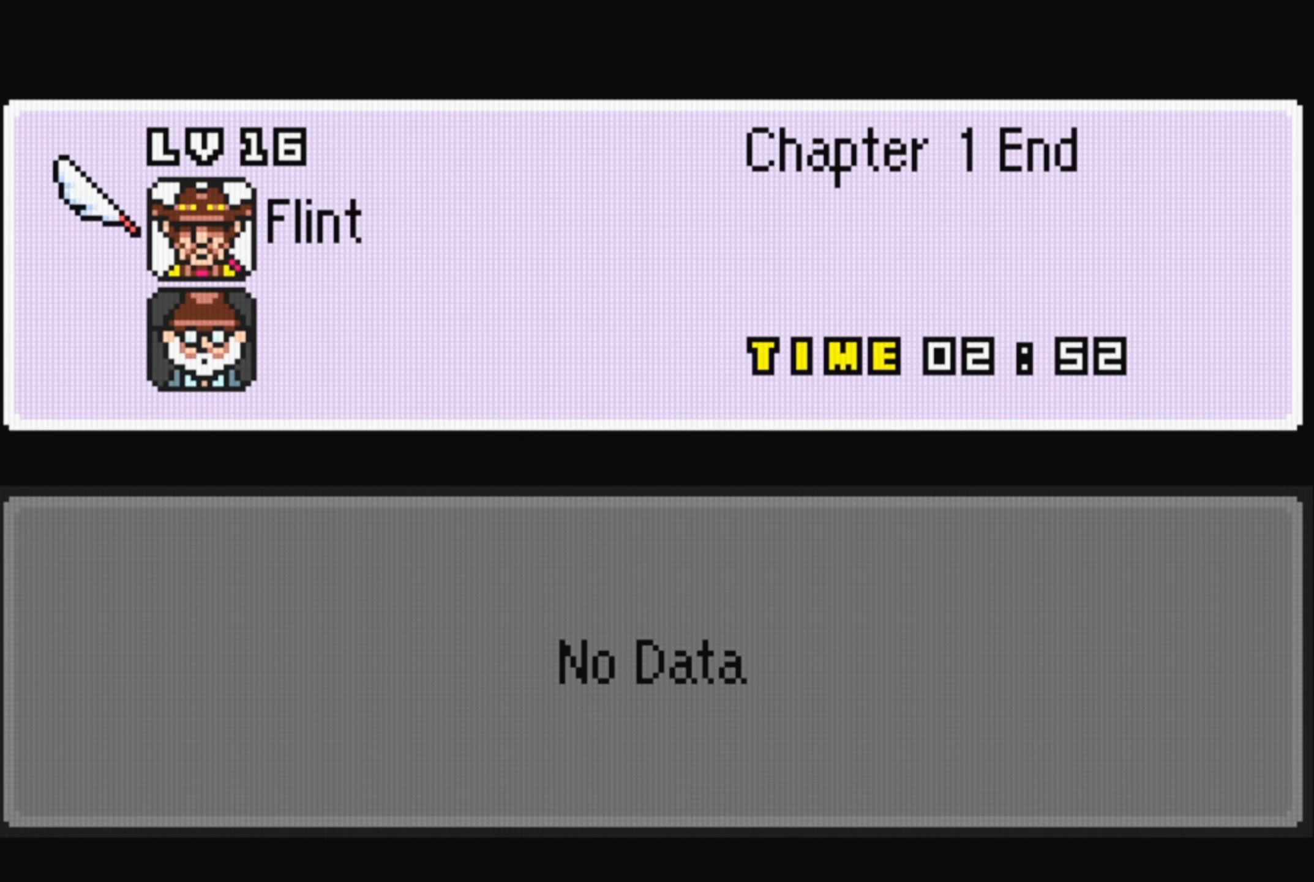
{"buttons": [], "events": []}
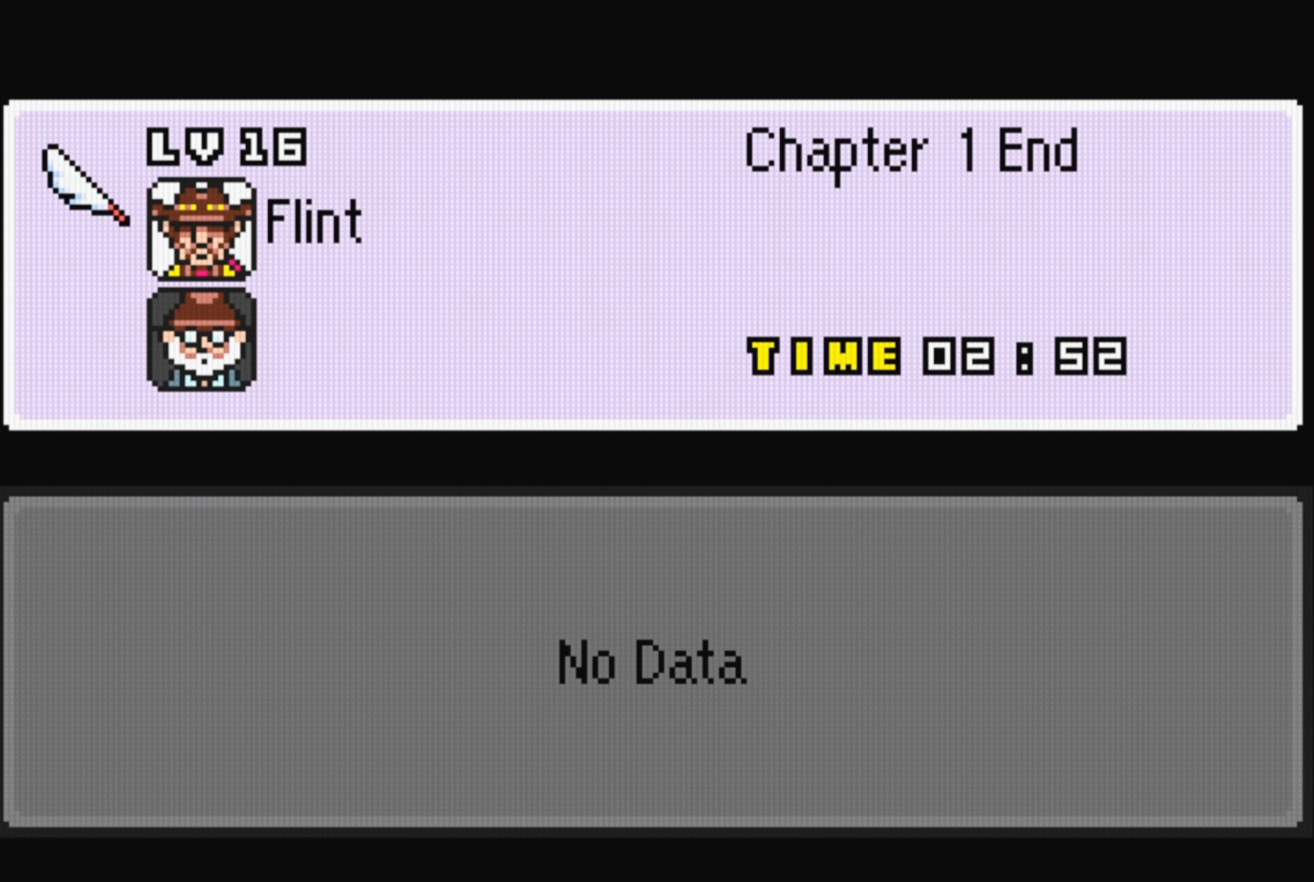
{"buttons": [], "events": [[150, "B", "down"], [250, "B", "up"]]}
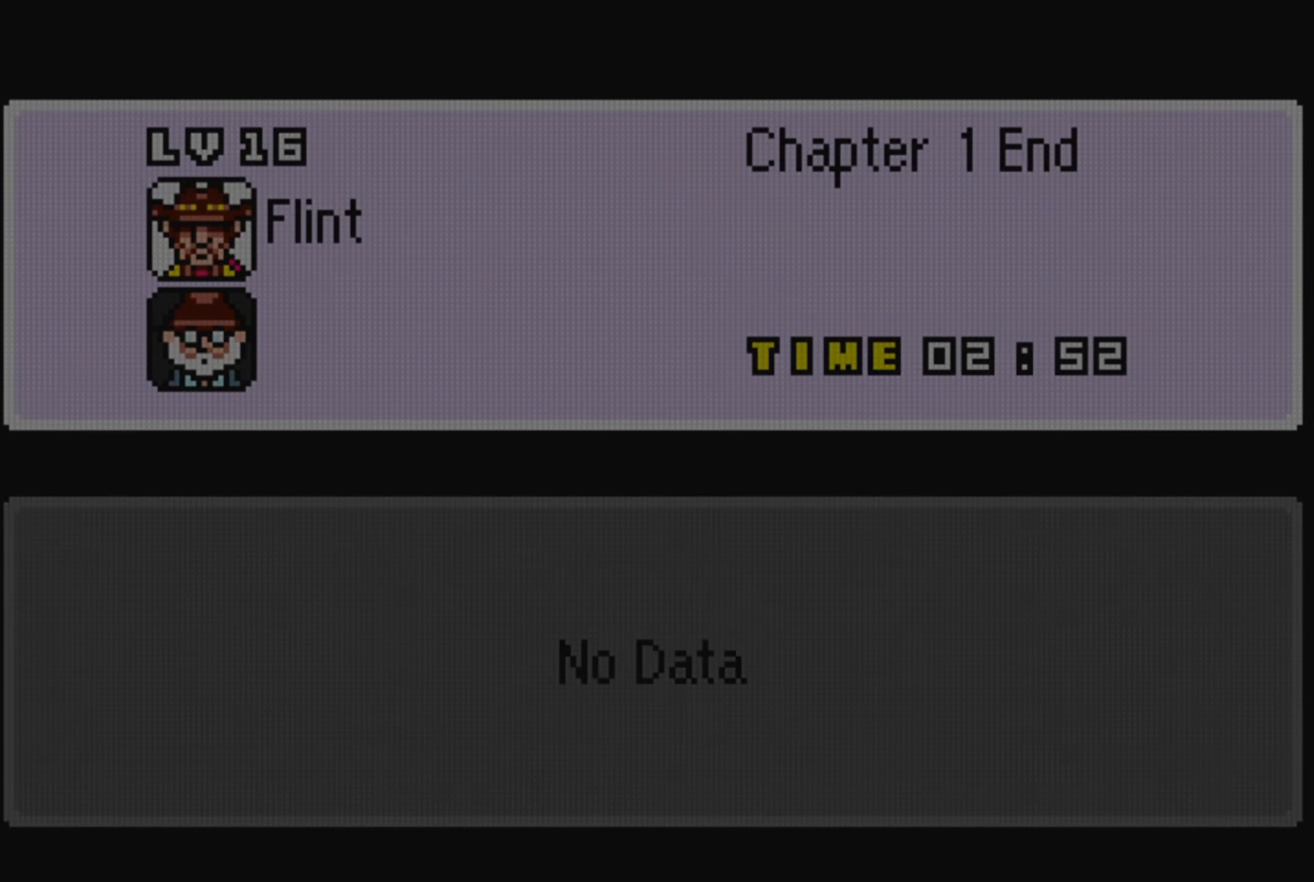
{"buttons": [], "events": []}
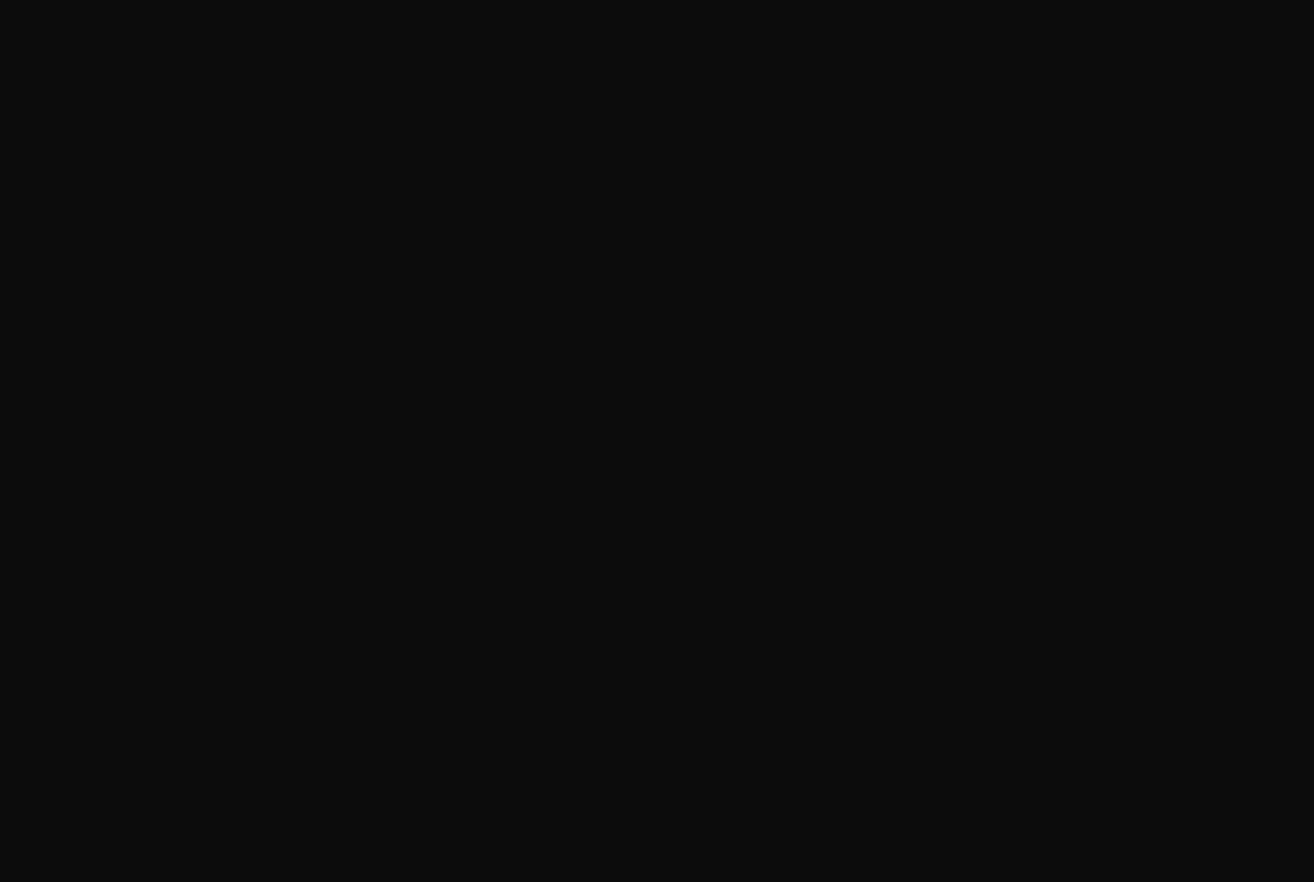
{"buttons": [], "events": []}
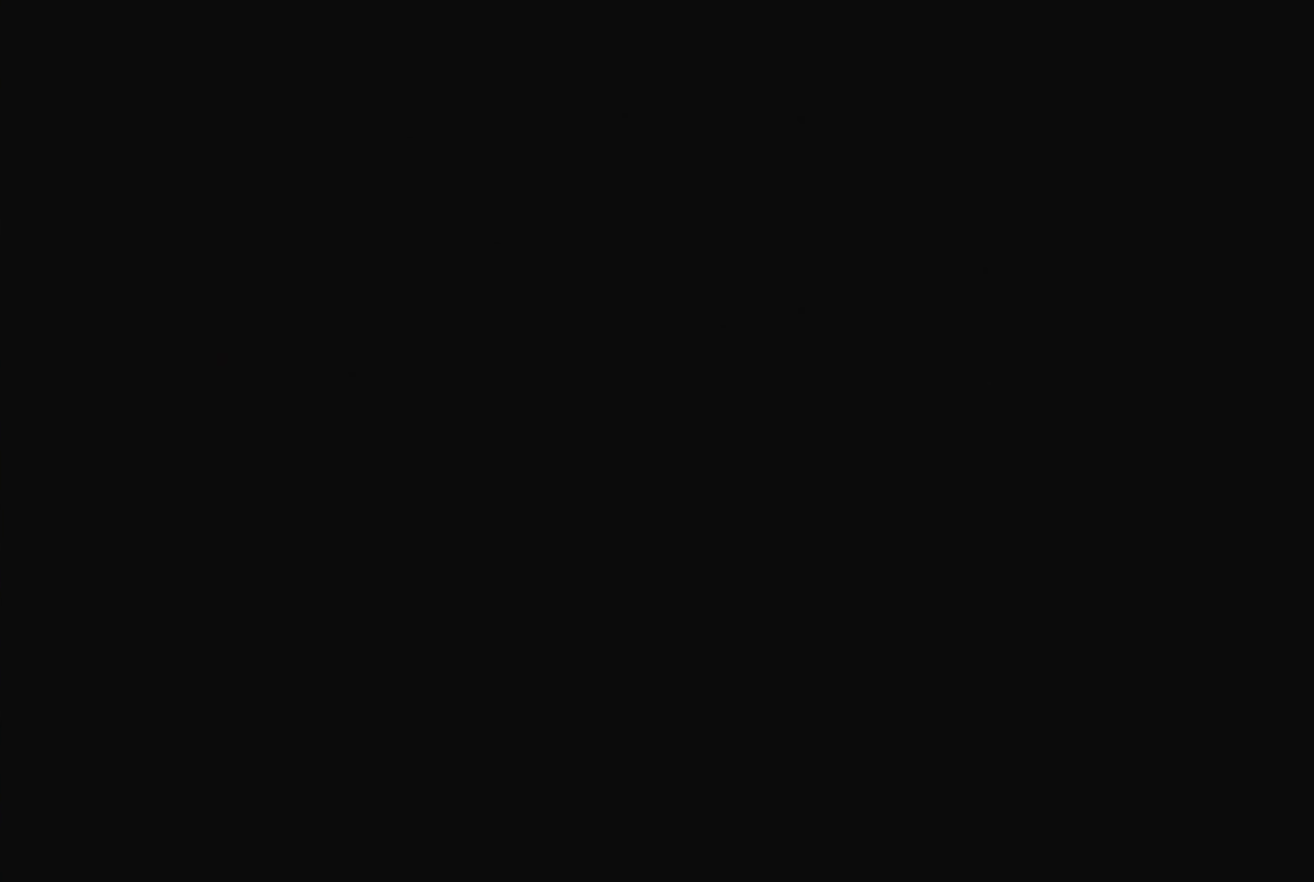
{"buttons": [], "events": []}
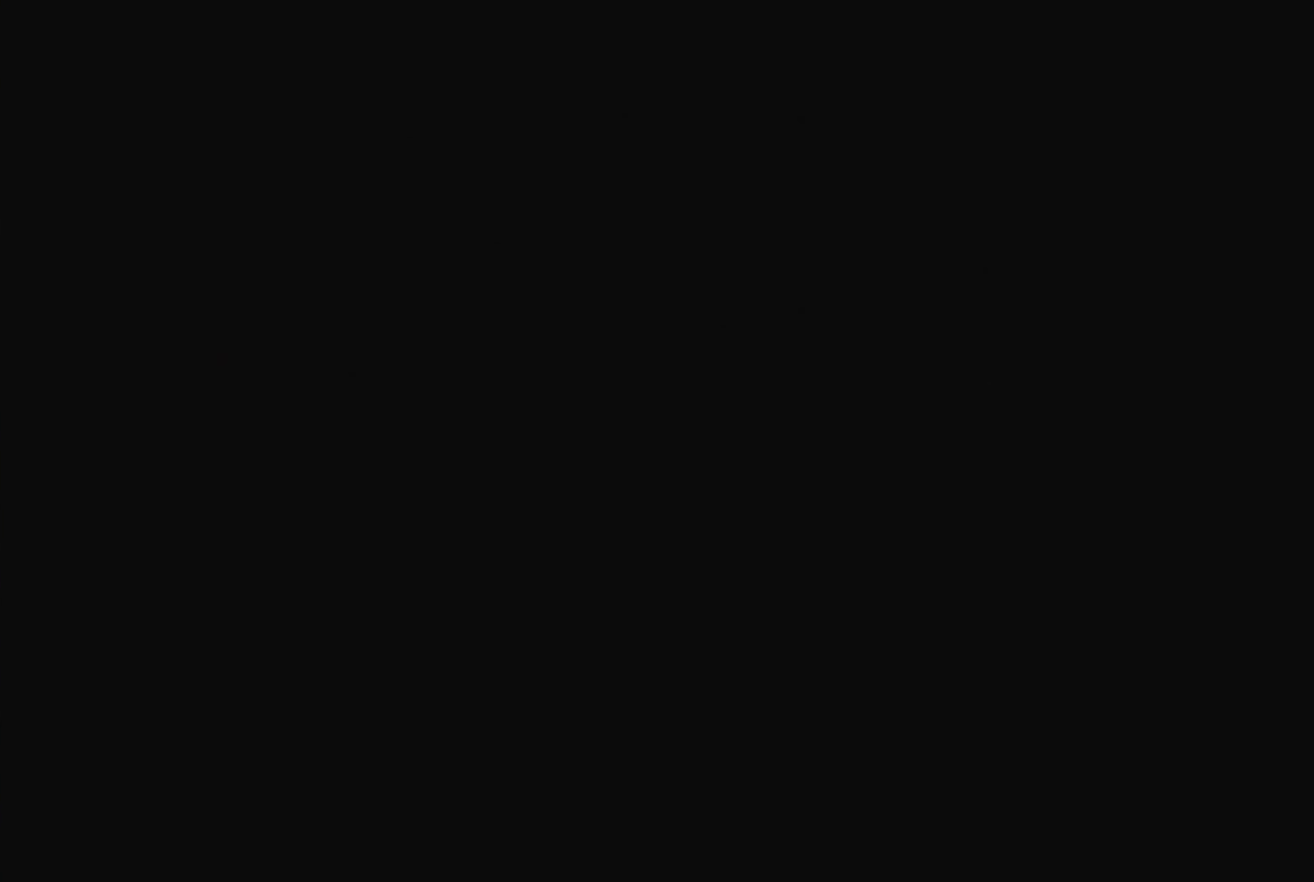
{"buttons": [], "events": []}
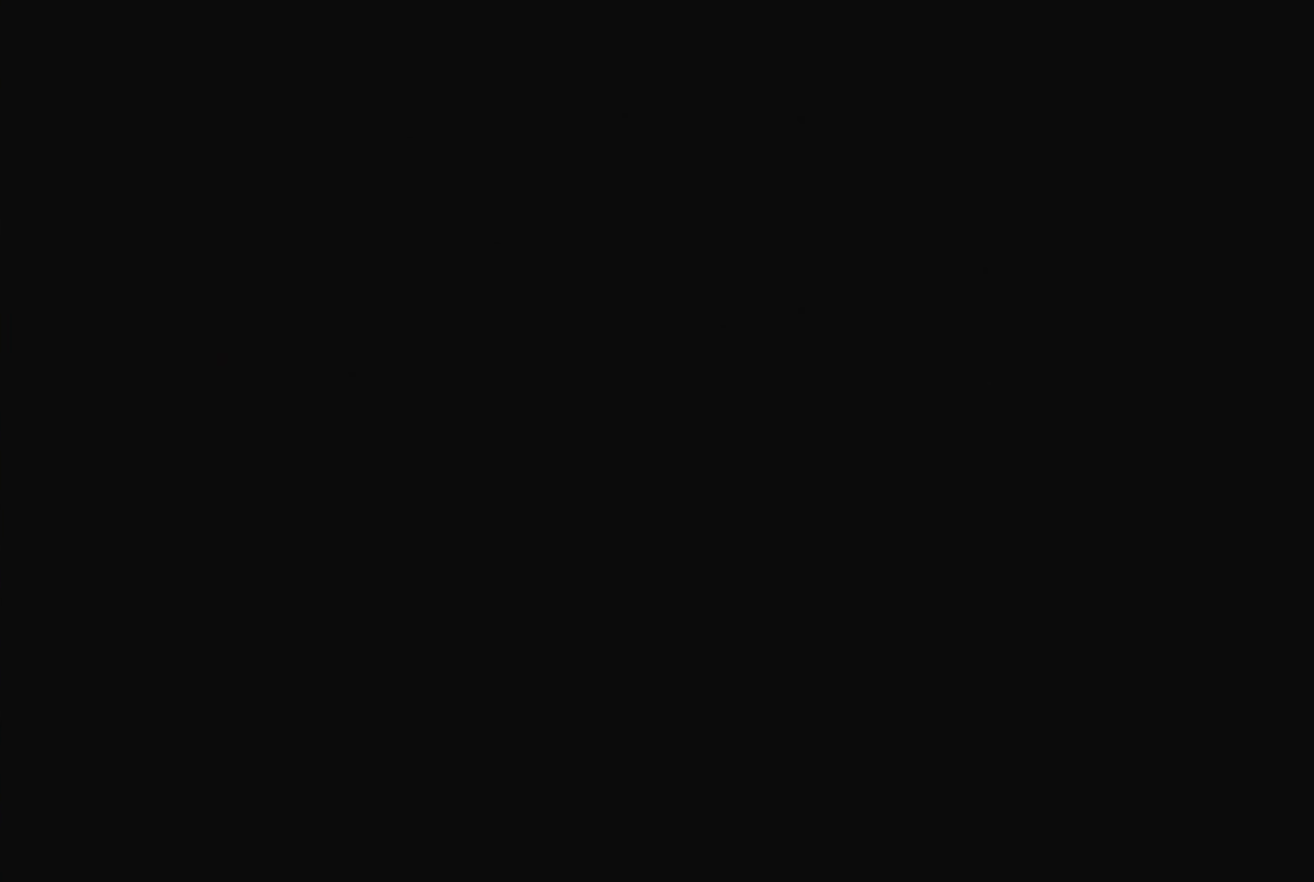
{"buttons": [], "events": []}
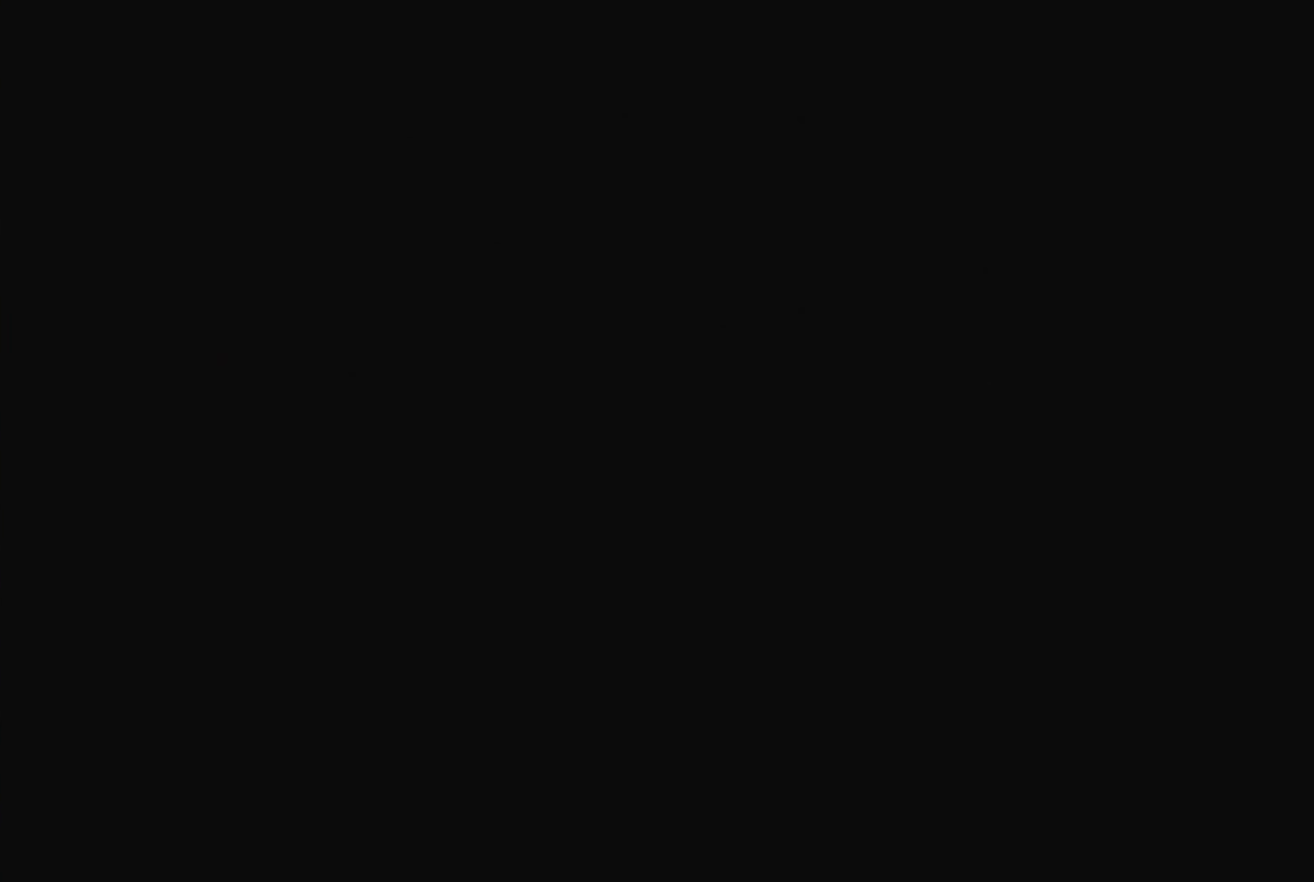
{"buttons": [], "events": []}
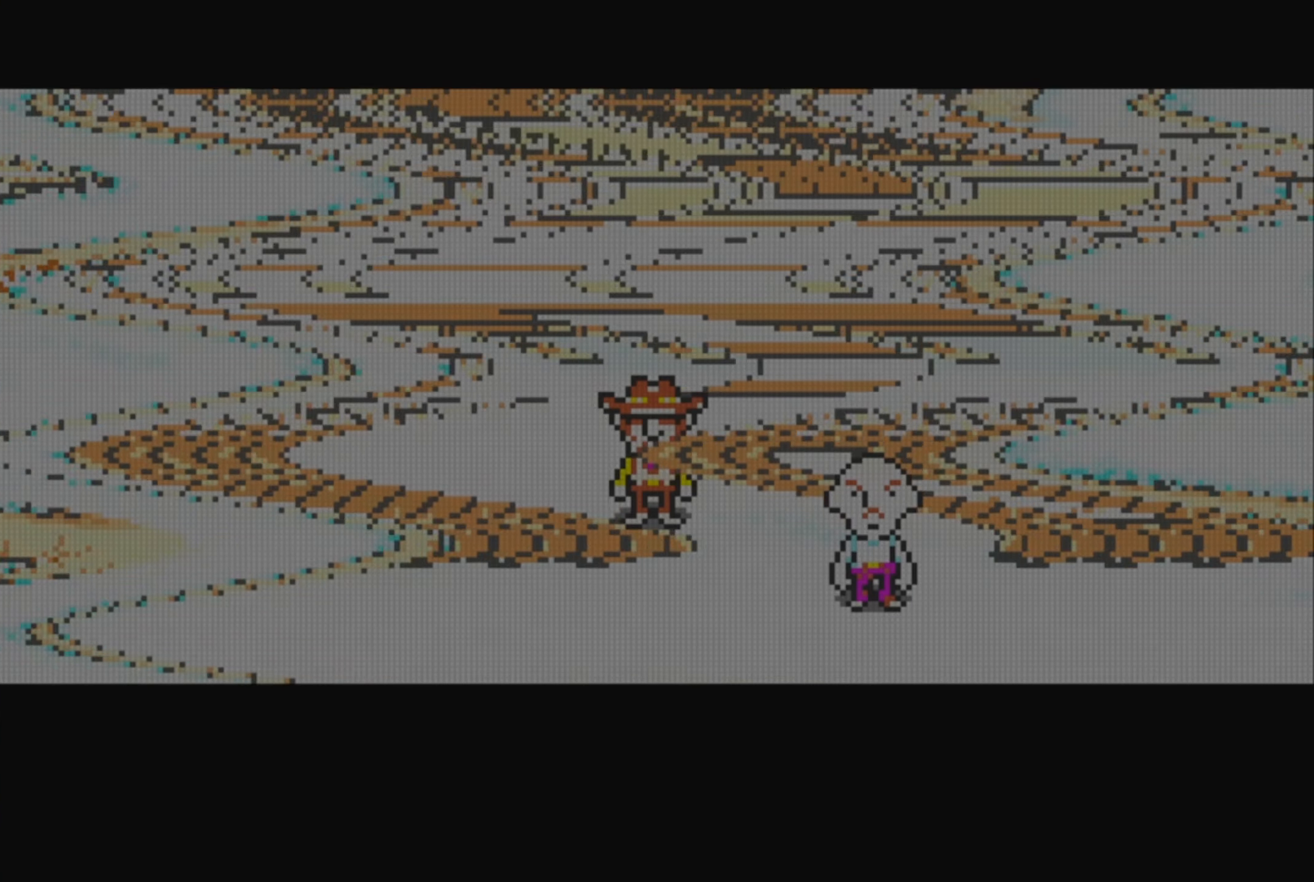
{"buttons": [], "events": []}
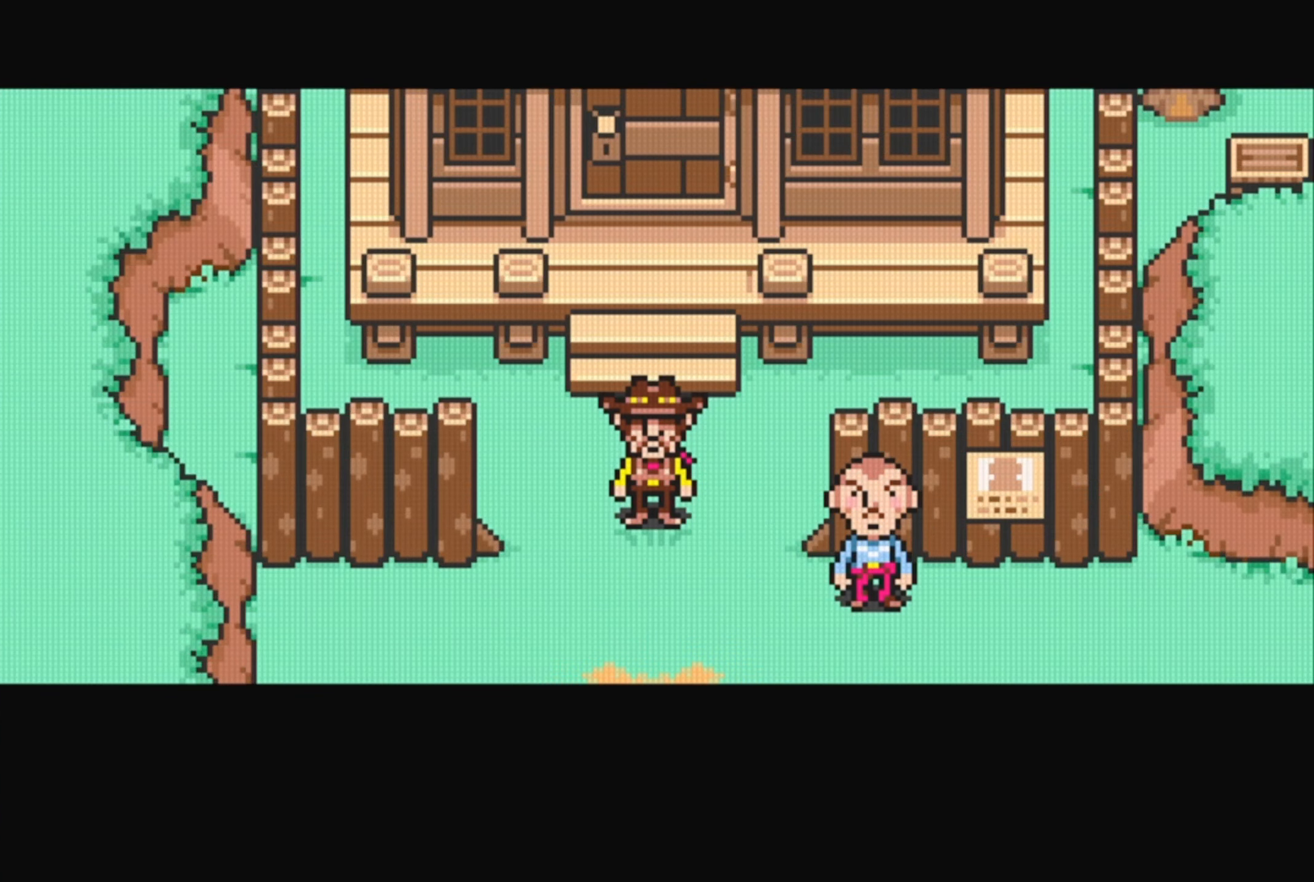
{"buttons": [], "events": []}